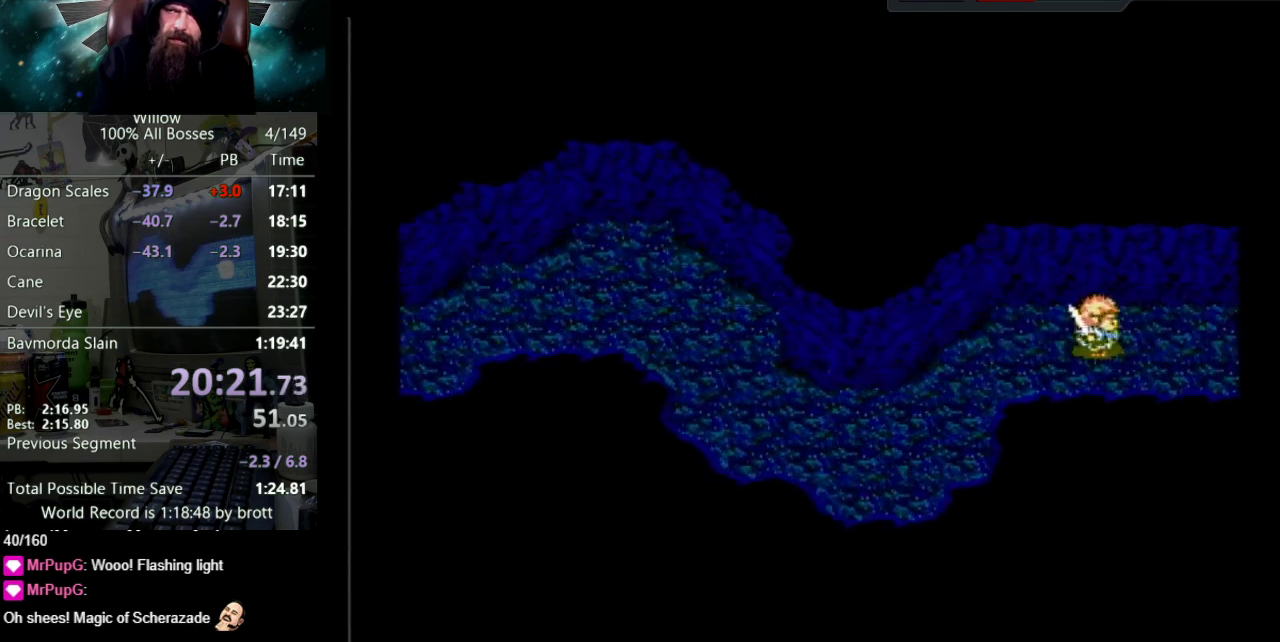
Gameplay with a controller (Nintendo layout); each line is a JSON object with the inputs held at the frame after it. "events" lists button and stick changes between this image and that frame as [ms after this image, input, new state], when the widget could be followed in between. Not read: L3 R3.
{"buttons": [], "events": []}
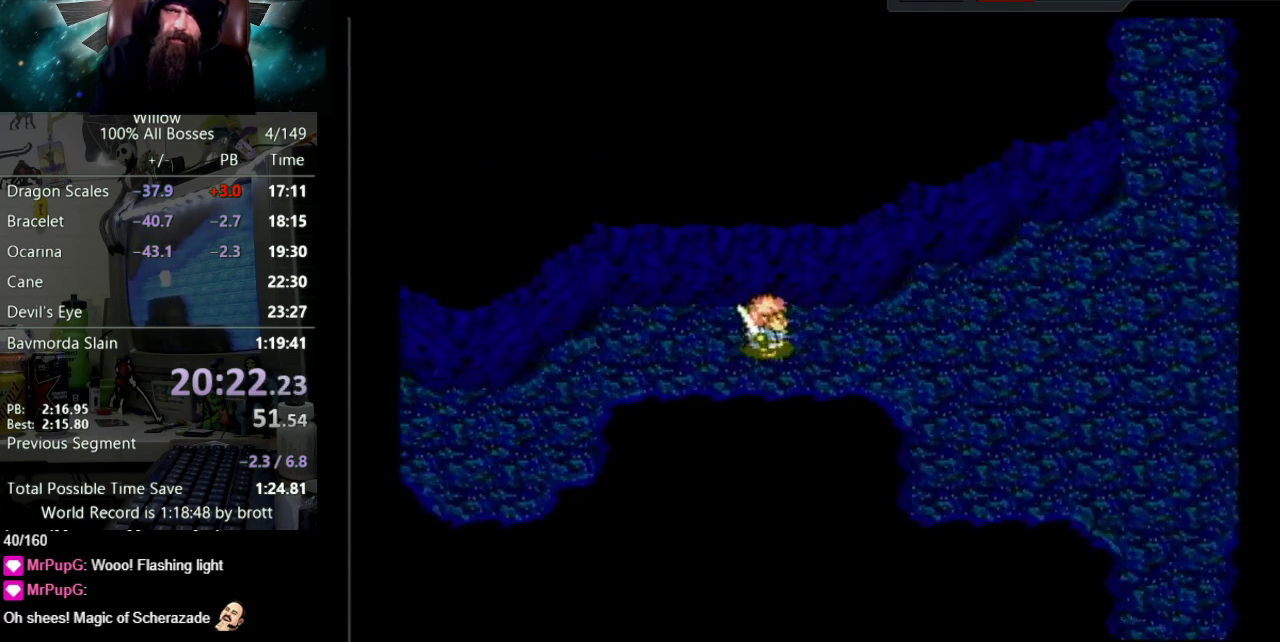
{"buttons": [], "events": []}
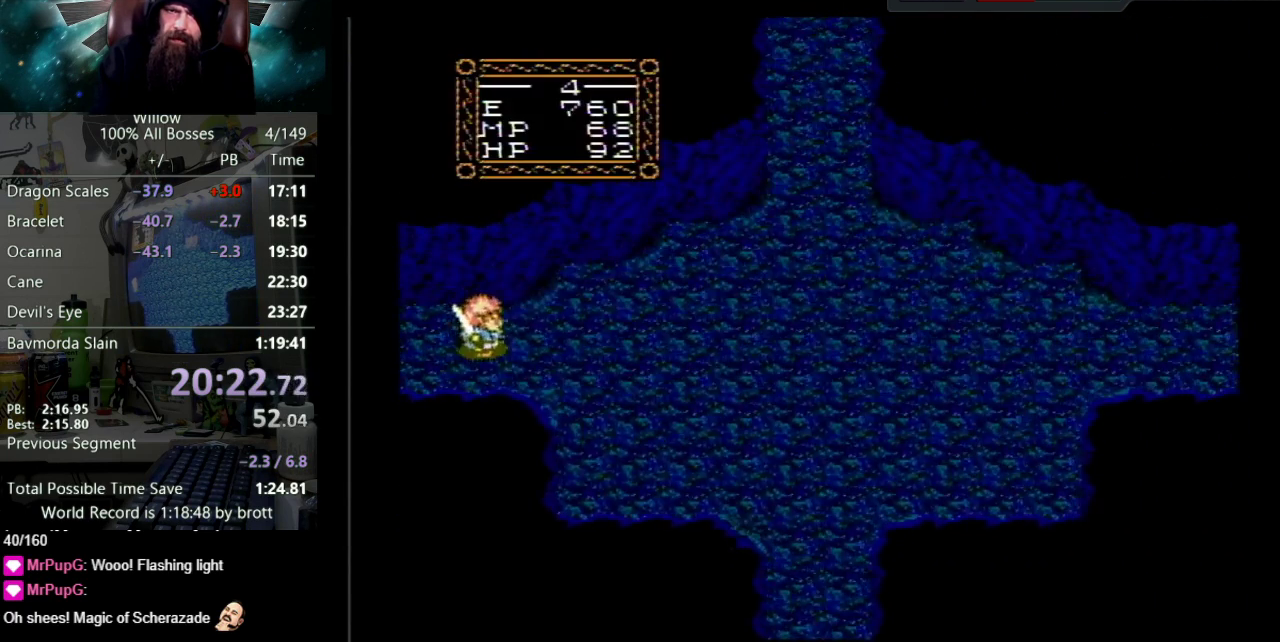
{"buttons": ["DPAD_LEFT"], "events": [[33, "DPAD_RIGHT", "down"], [133, "DPAD_RIGHT", "up"], [167, "DPAD_DOWN", "down"], [217, "DPAD_DOWN", "up"], [217, "DPAD_LEFT", "down"]]}
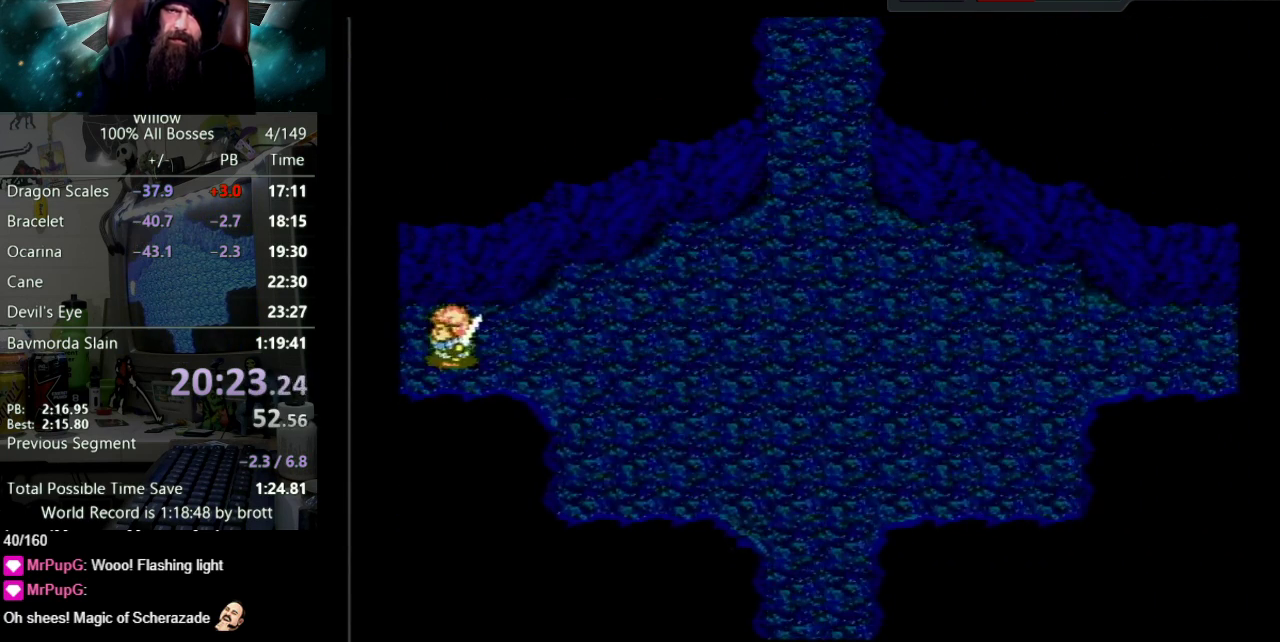
{"buttons": ["DPAD_LEFT"], "events": []}
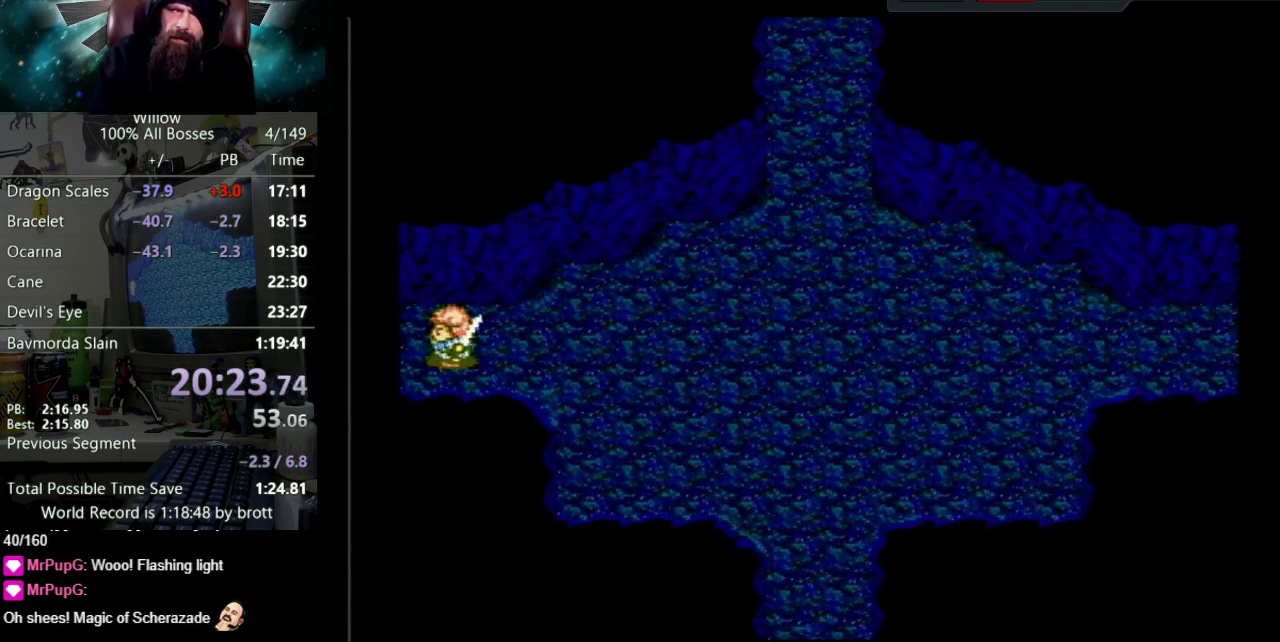
{"buttons": ["DPAD_LEFT"], "events": []}
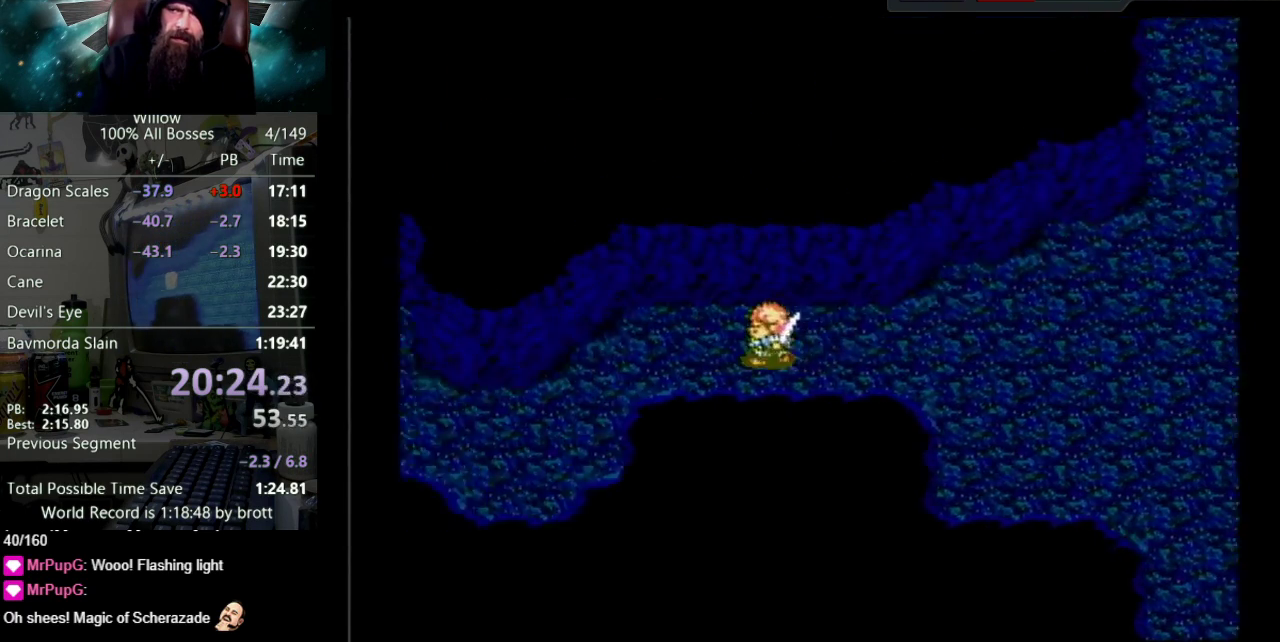
{"buttons": ["DPAD_LEFT"], "events": []}
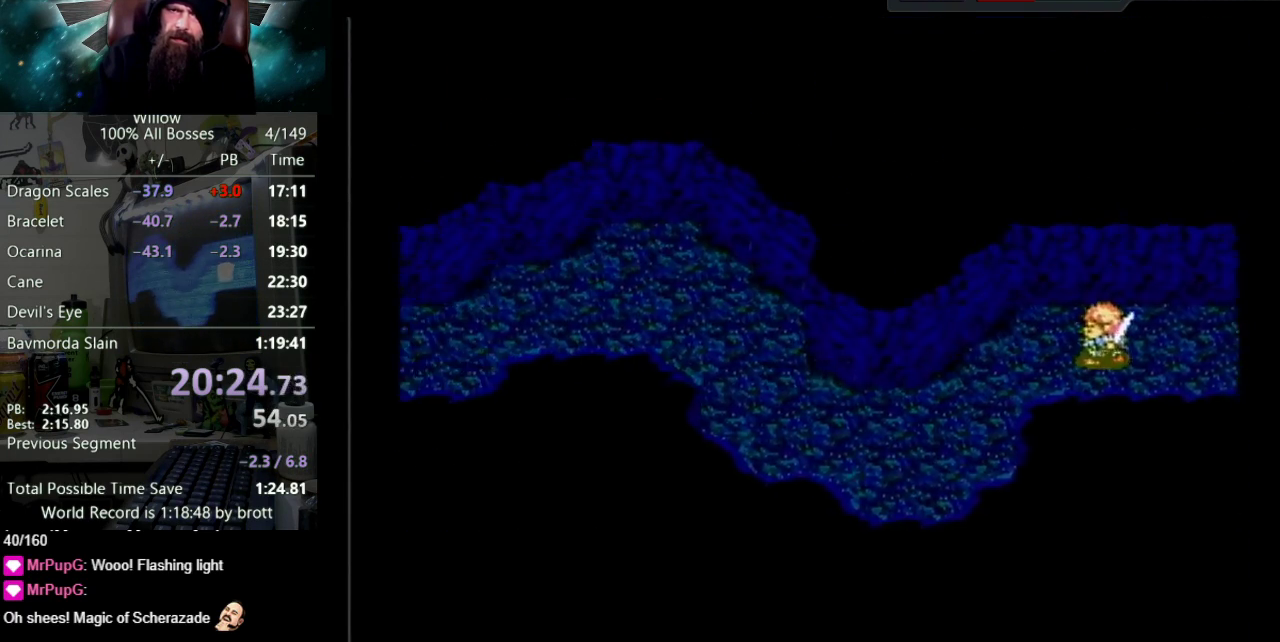
{"buttons": ["DPAD_DOWN", "DPAD_LEFT"], "events": [[450, "DPAD_DOWN", "down"]]}
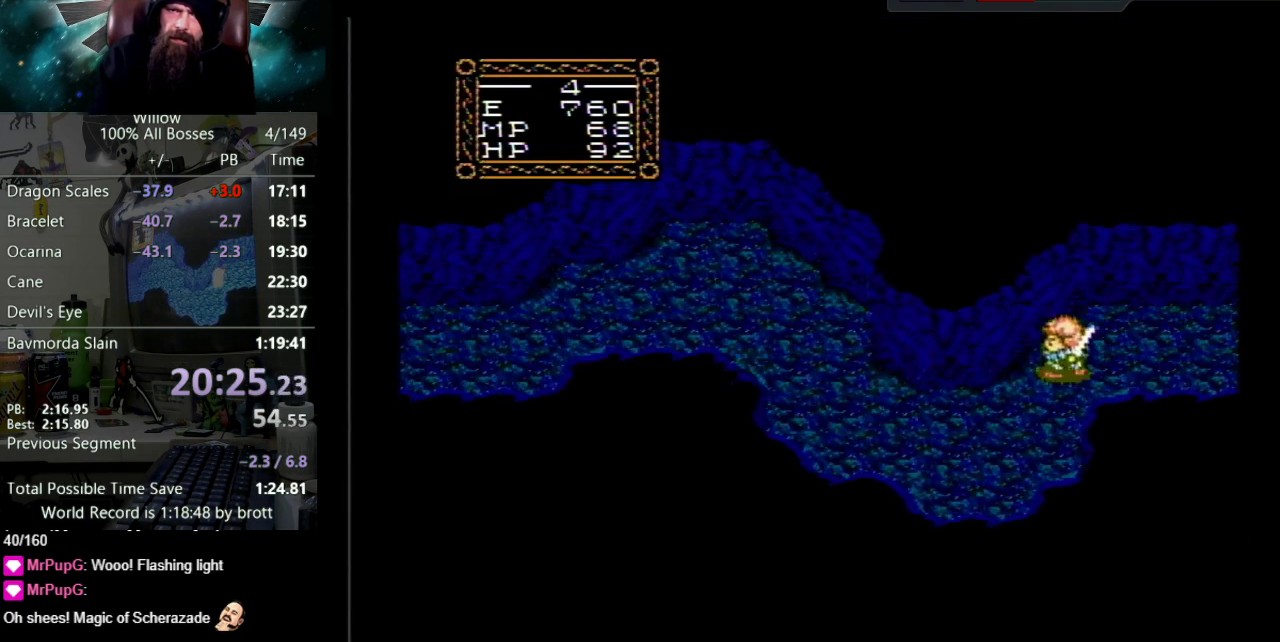
{"buttons": ["DPAD_LEFT"], "events": [[433, "DPAD_DOWN", "up"]]}
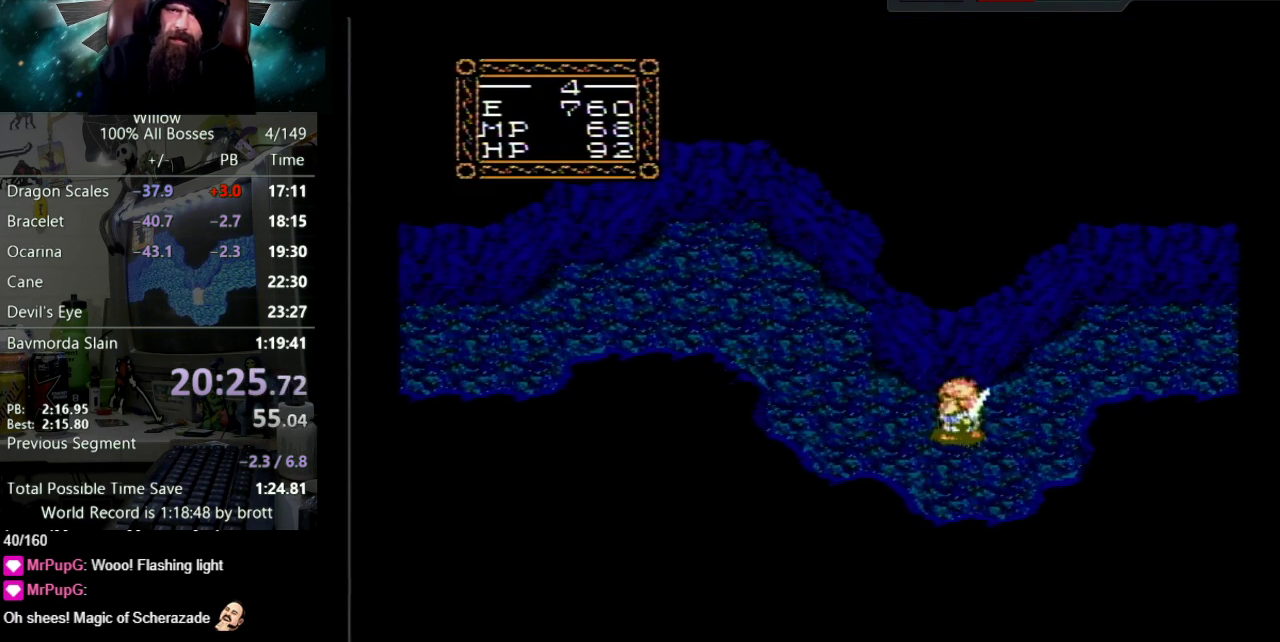
{"buttons": ["DPAD_UP", "DPAD_LEFT"], "events": [[217, "DPAD_UP", "down"]]}
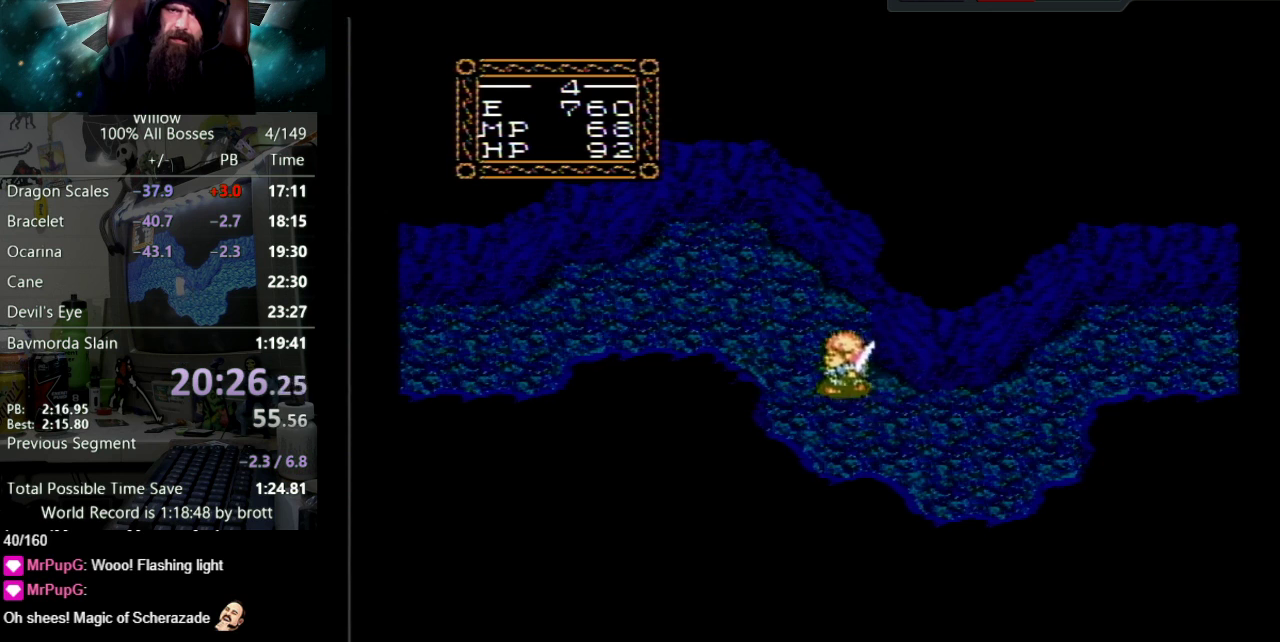
{"buttons": ["DPAD_LEFT"], "events": [[483, "DPAD_UP", "up"]]}
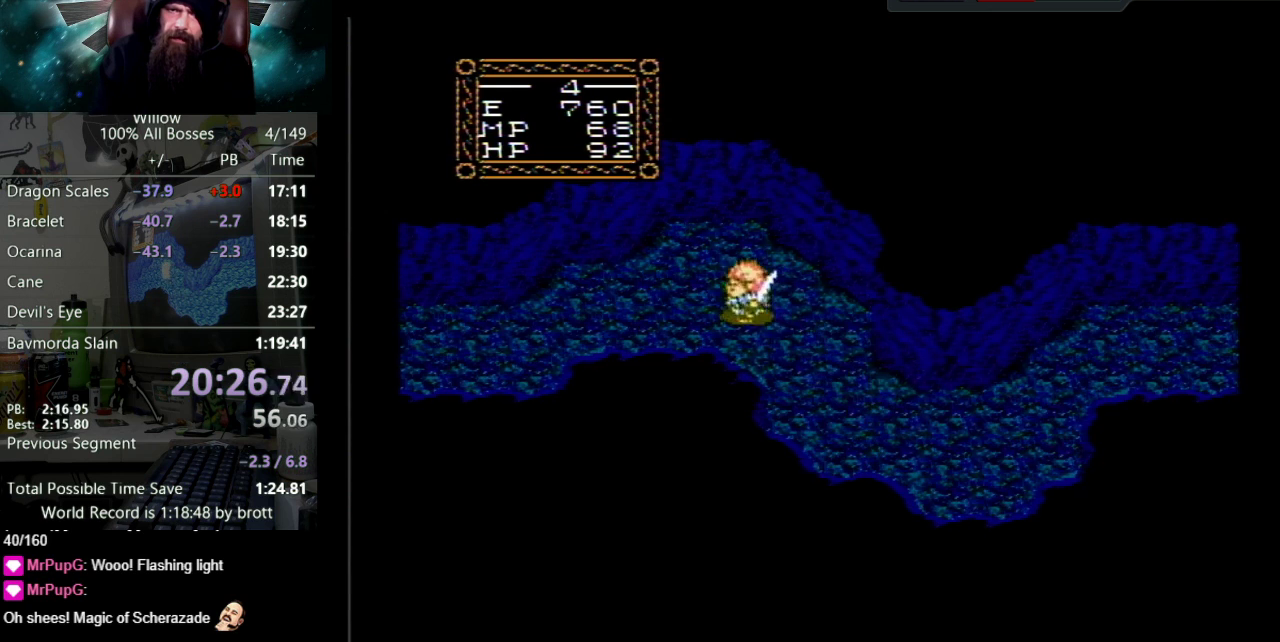
{"buttons": ["DPAD_LEFT"], "events": []}
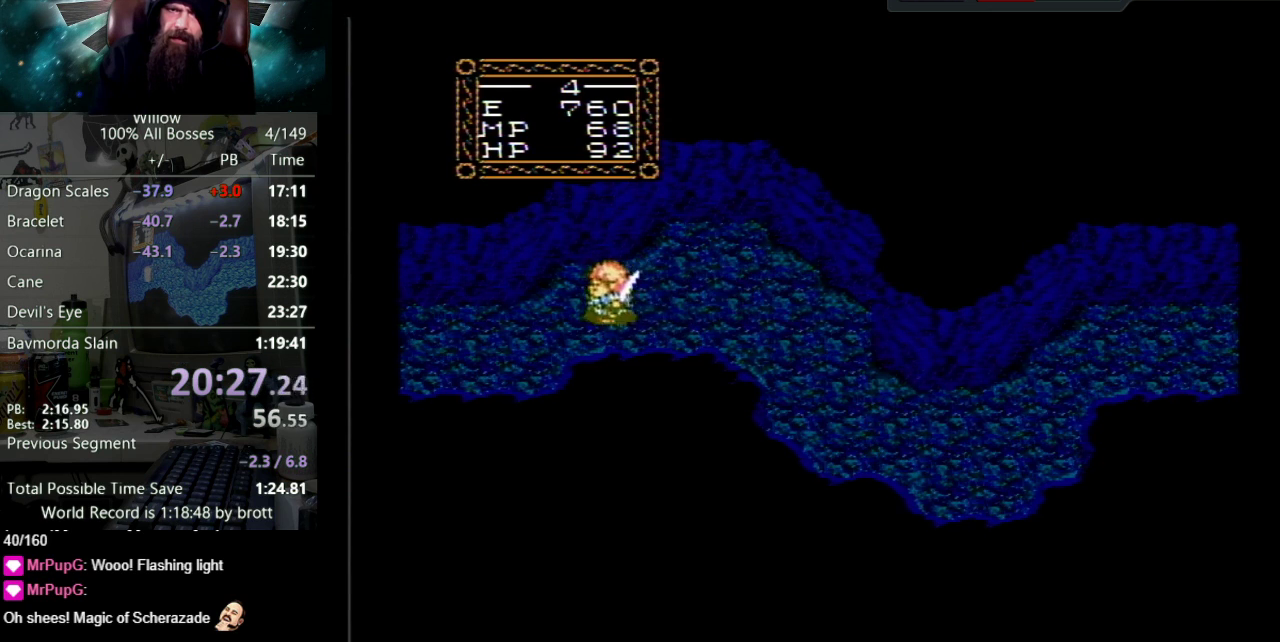
{"buttons": ["DPAD_DOWN", "DPAD_LEFT"], "events": [[200, "DPAD_DOWN", "down"]]}
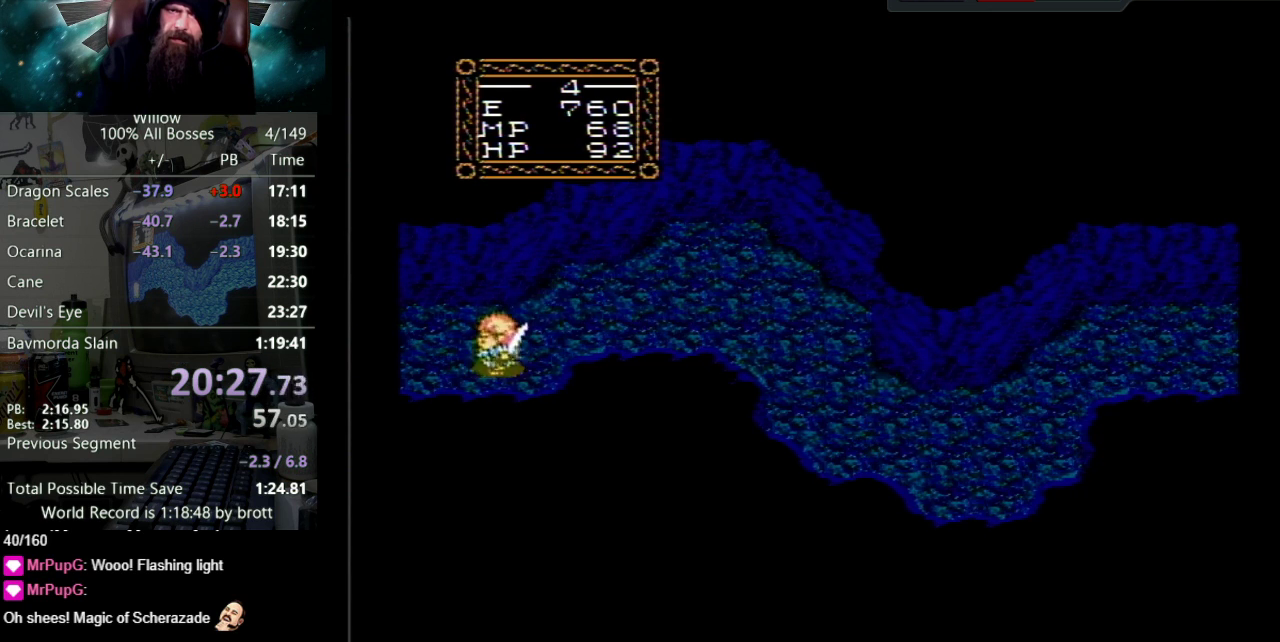
{"buttons": ["DPAD_LEFT"], "events": [[117, "DPAD_DOWN", "up"]]}
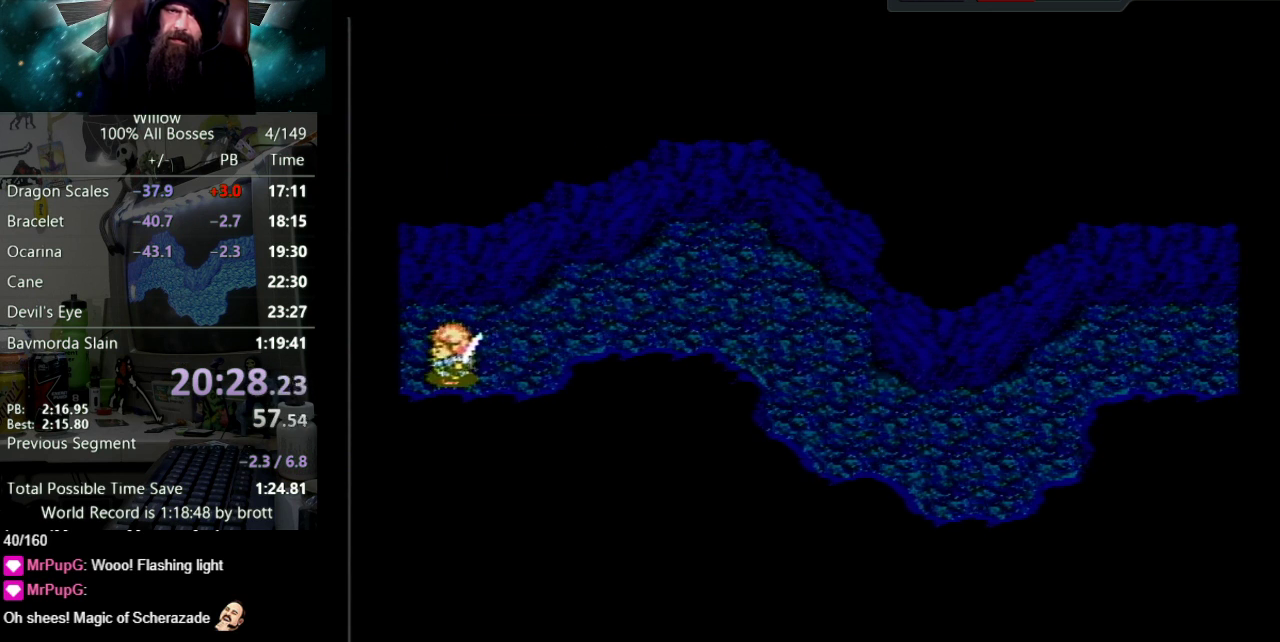
{"buttons": ["DPAD_LEFT"], "events": [[83, "DPAD_LEFT", "up"], [267, "DPAD_LEFT", "down"]]}
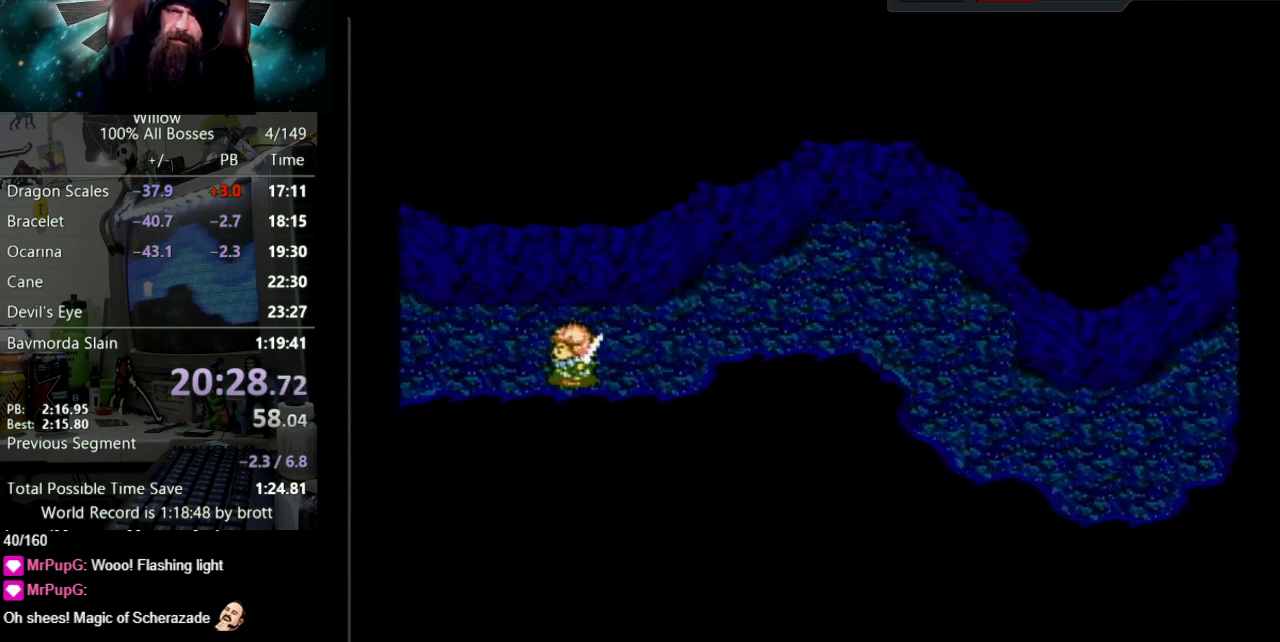
{"buttons": ["DPAD_LEFT"], "events": []}
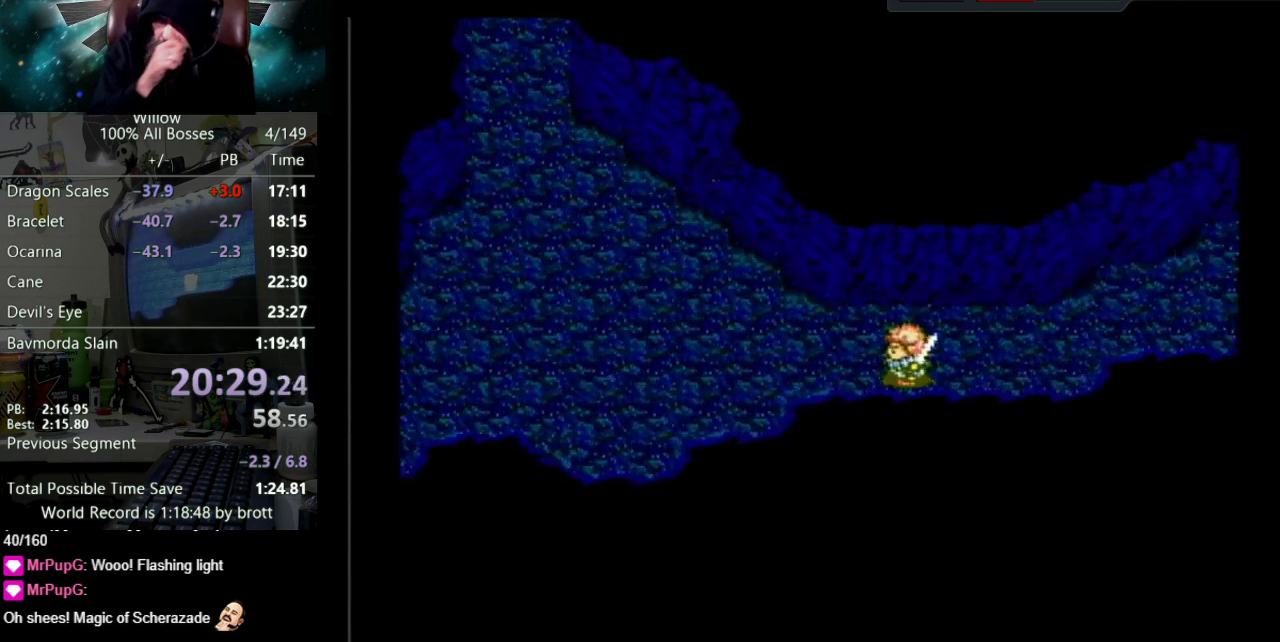
{"buttons": ["DPAD_LEFT"], "events": []}
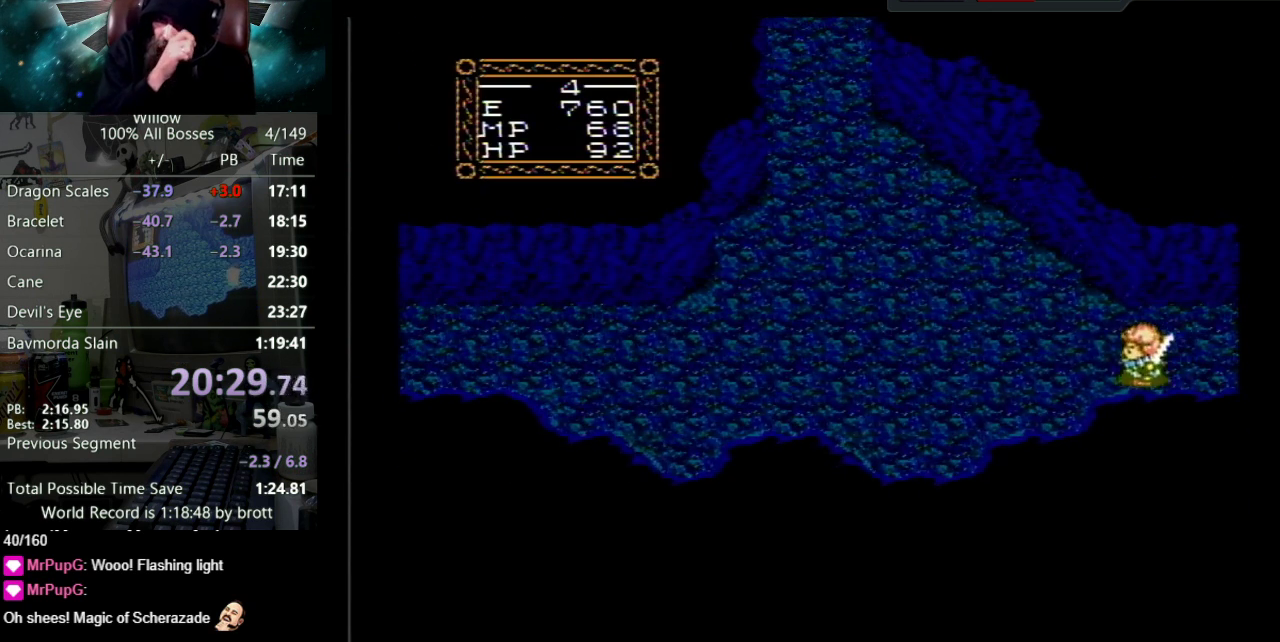
{"buttons": ["DPAD_LEFT"], "events": []}
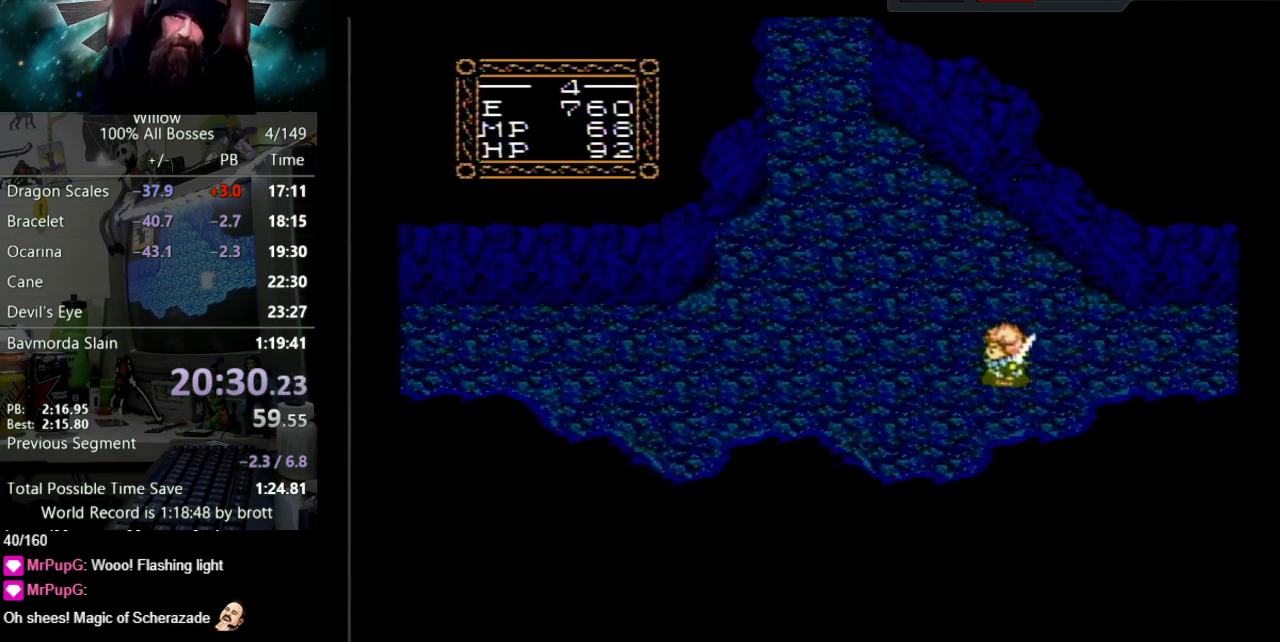
{"buttons": ["DPAD_LEFT"], "events": []}
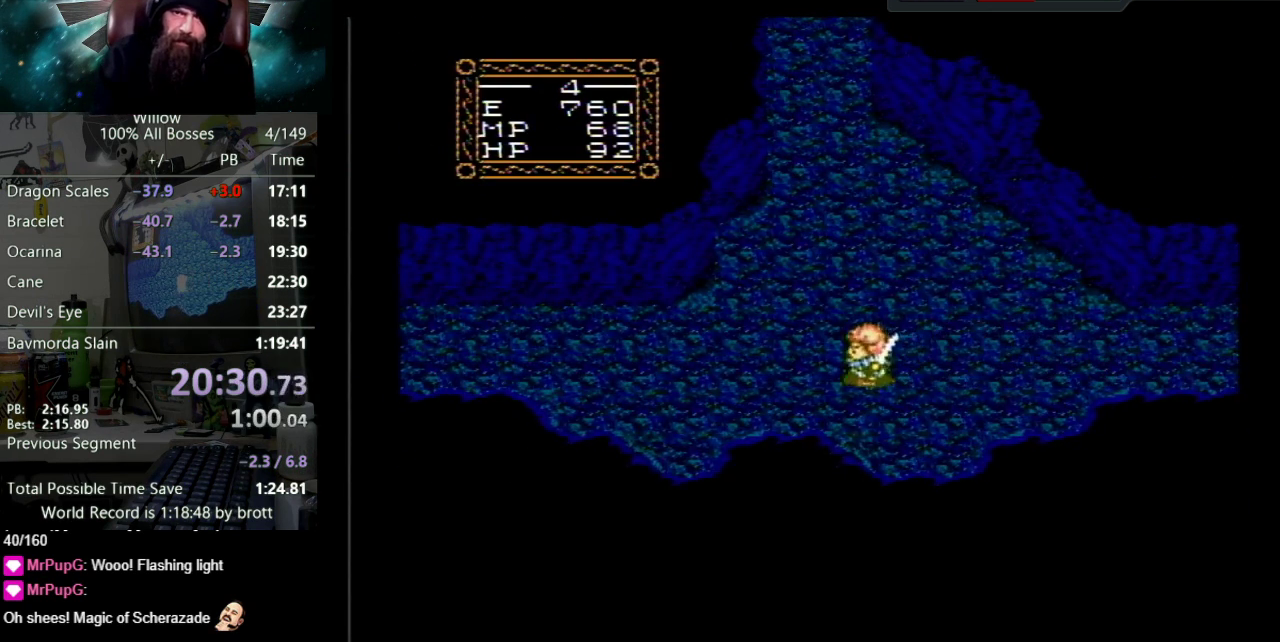
{"buttons": ["DPAD_LEFT"], "events": []}
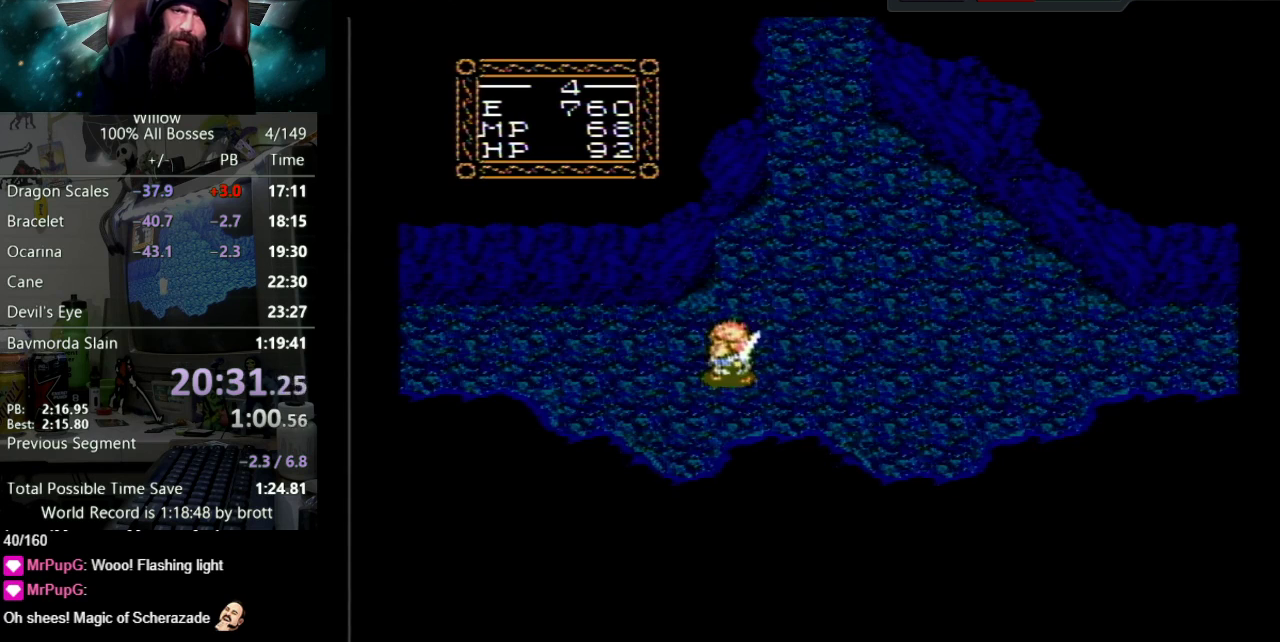
{"buttons": ["DPAD_LEFT"], "events": []}
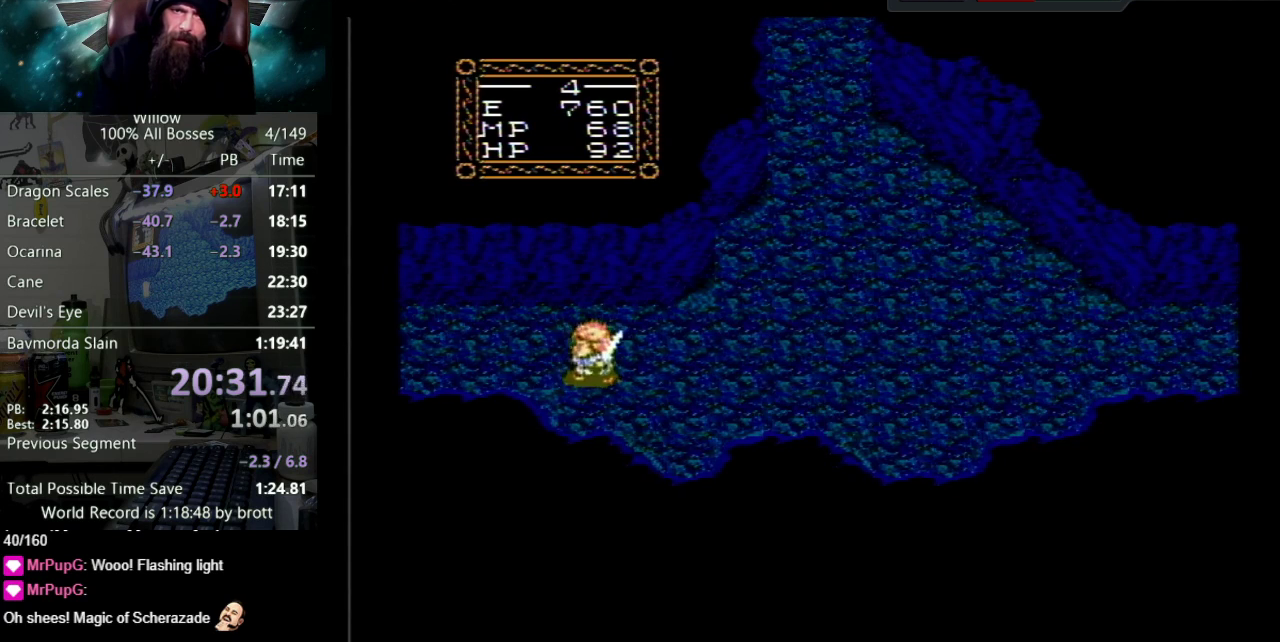
{"buttons": ["DPAD_LEFT"], "events": []}
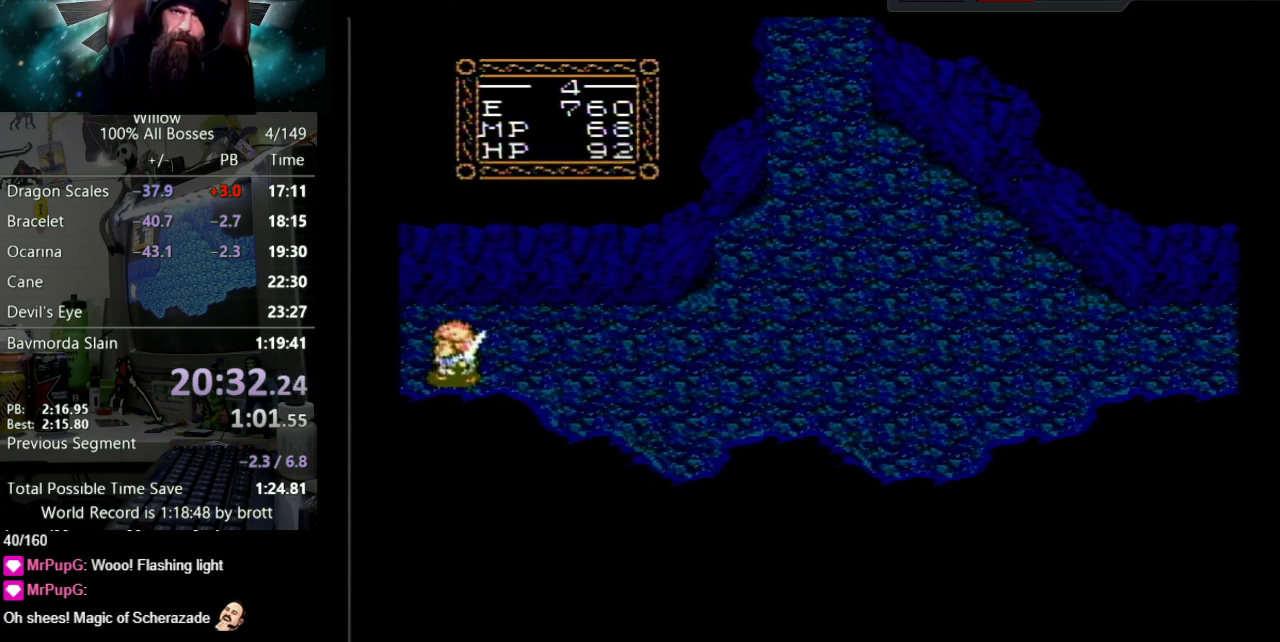
{"buttons": ["DPAD_LEFT"], "events": []}
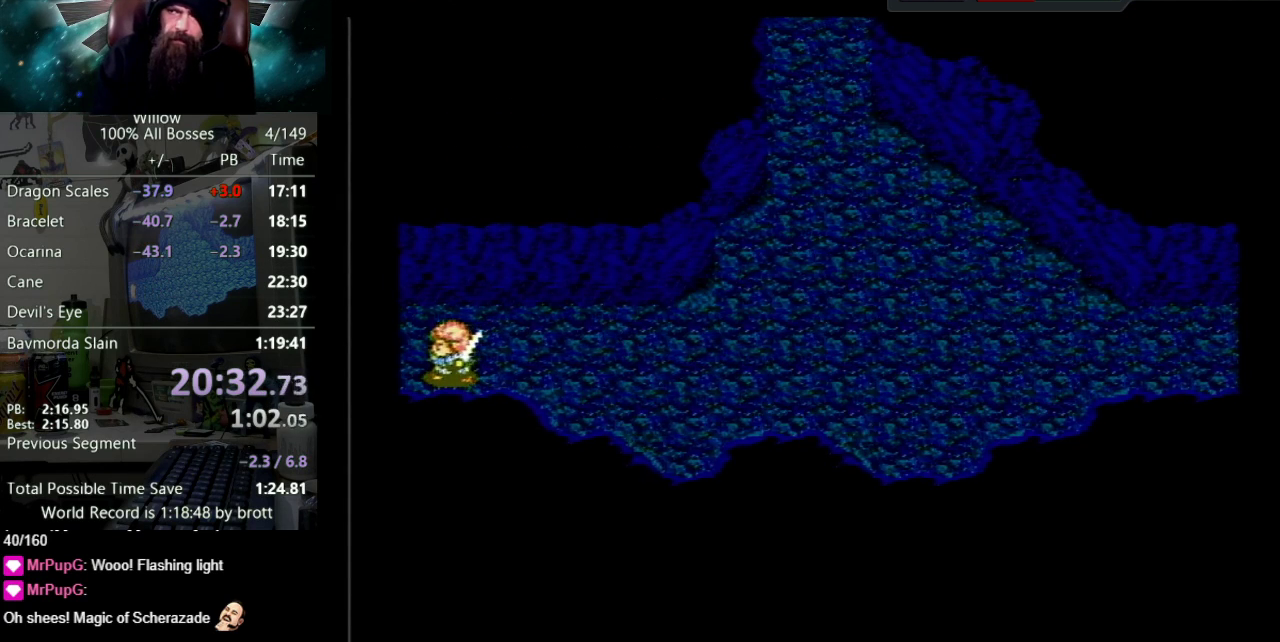
{"buttons": ["DPAD_LEFT"], "events": []}
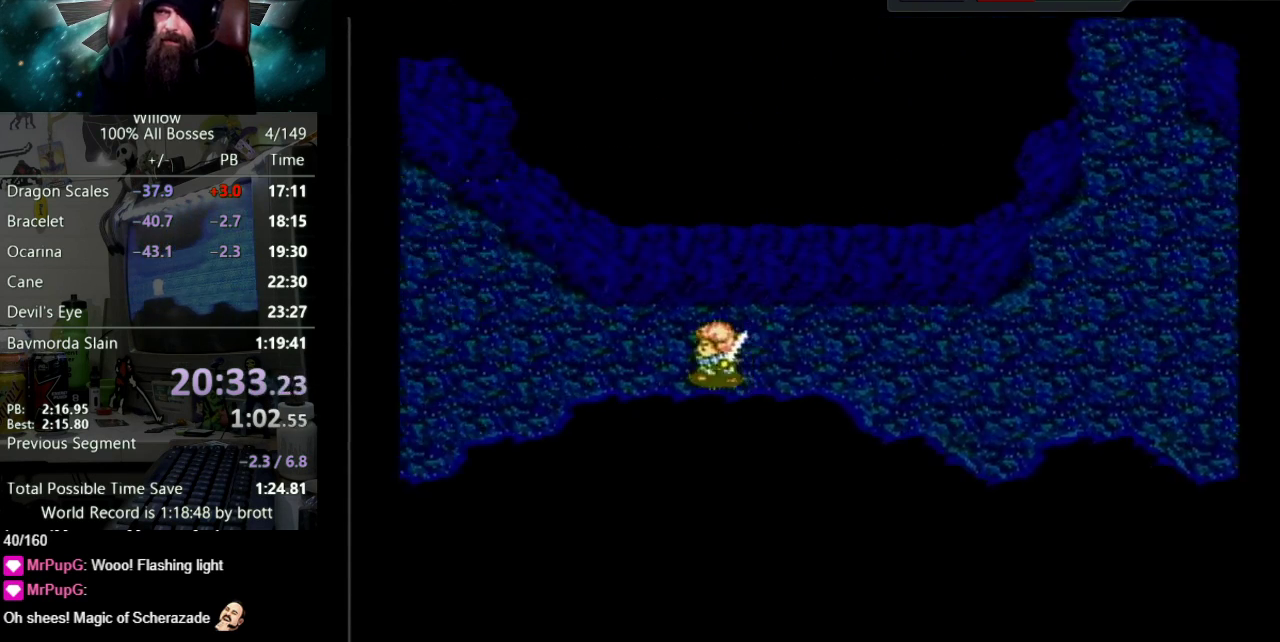
{"buttons": ["DPAD_LEFT"], "events": []}
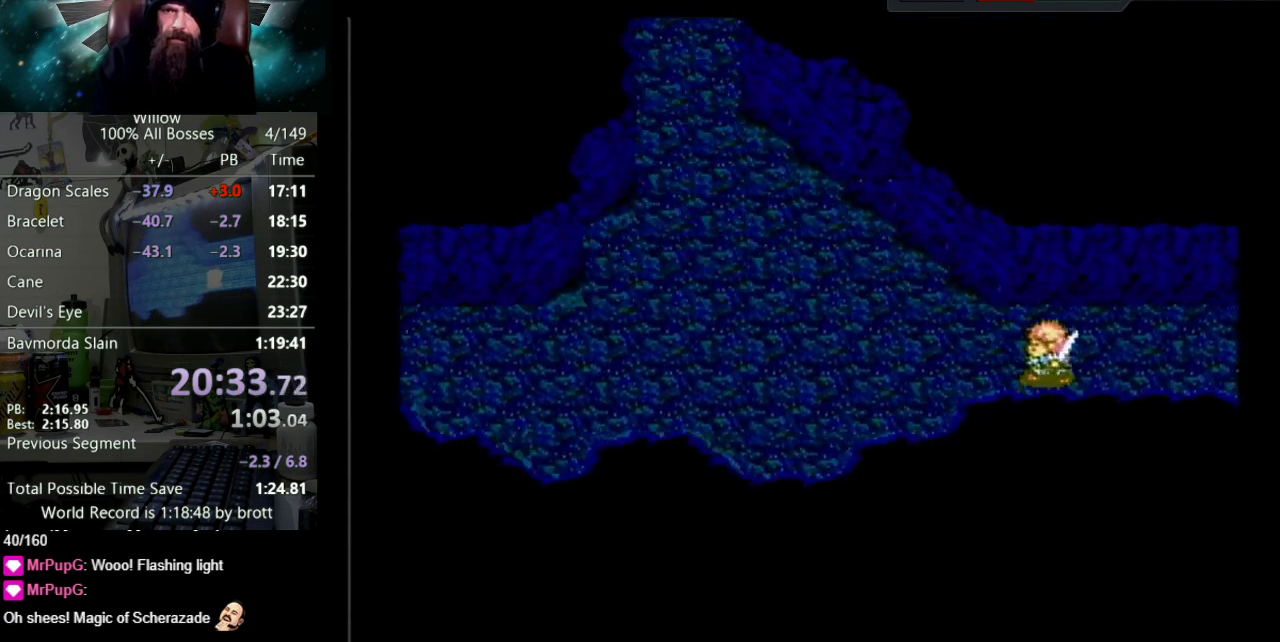
{"buttons": ["DPAD_LEFT"], "events": []}
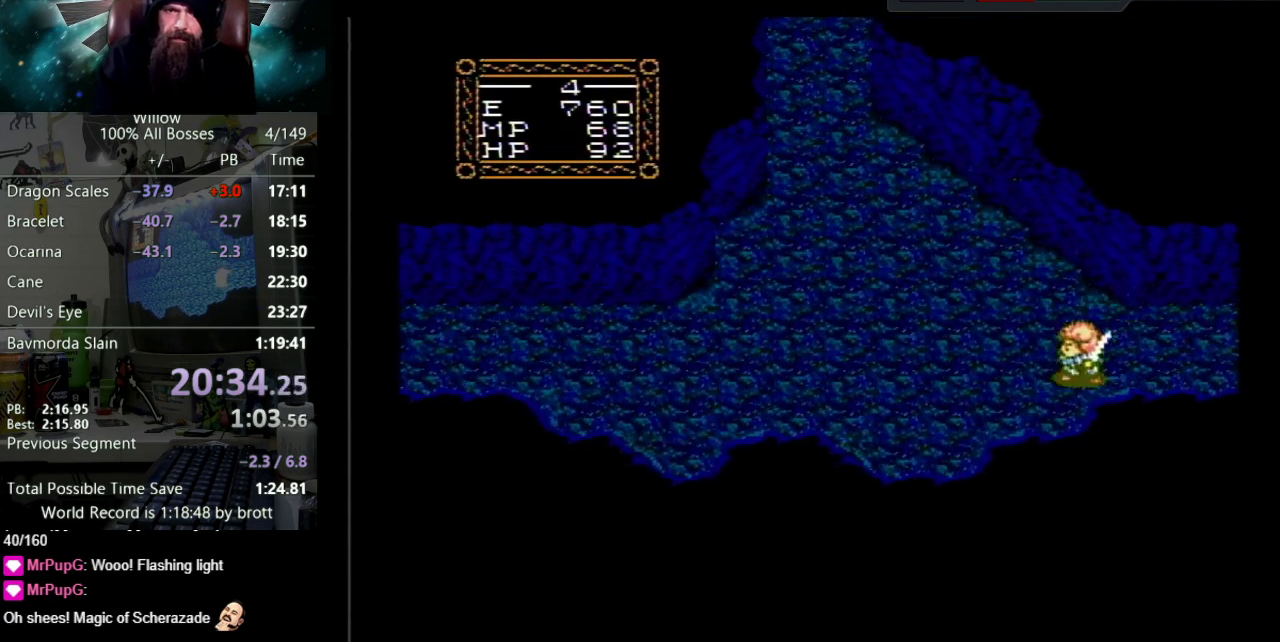
{"buttons": ["DPAD_LEFT"], "events": []}
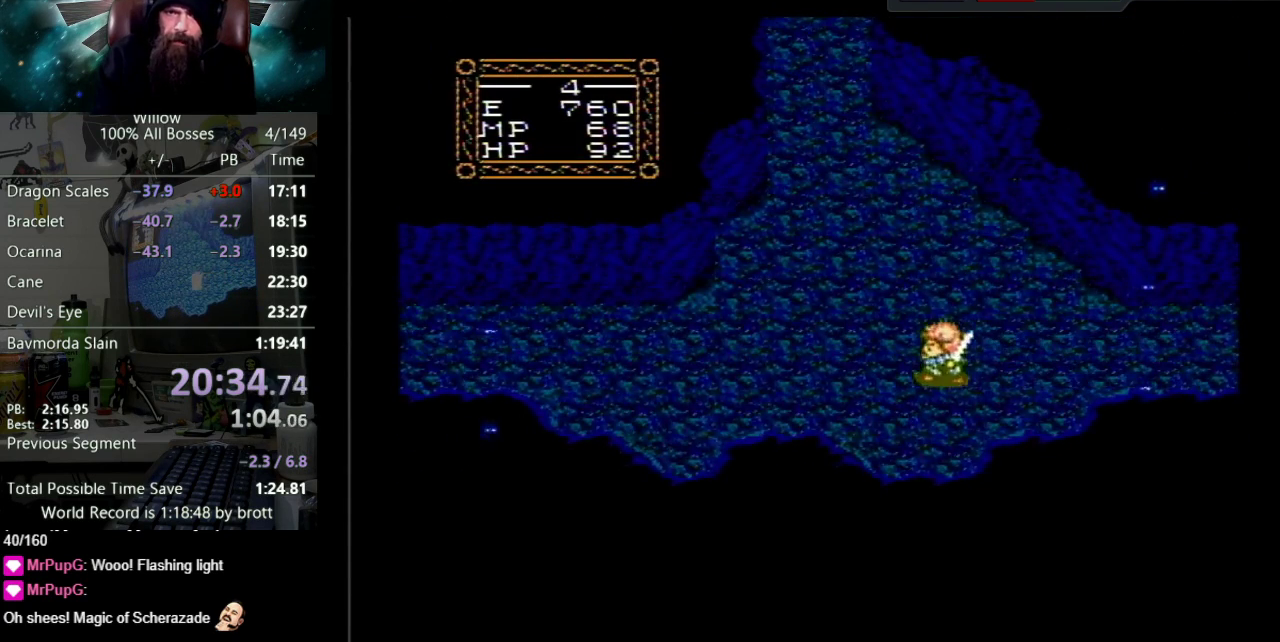
{"buttons": ["DPAD_LEFT"], "events": []}
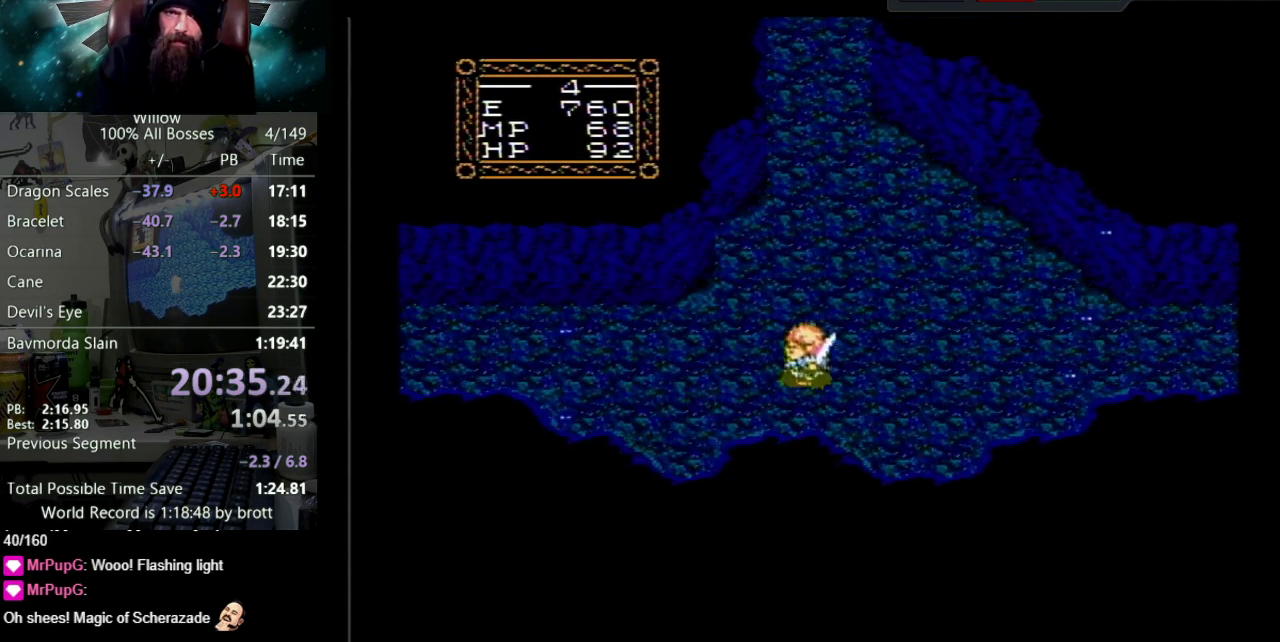
{"buttons": ["DPAD_UP"], "events": [[350, "DPAD_LEFT", "up"], [383, "DPAD_UP", "down"]]}
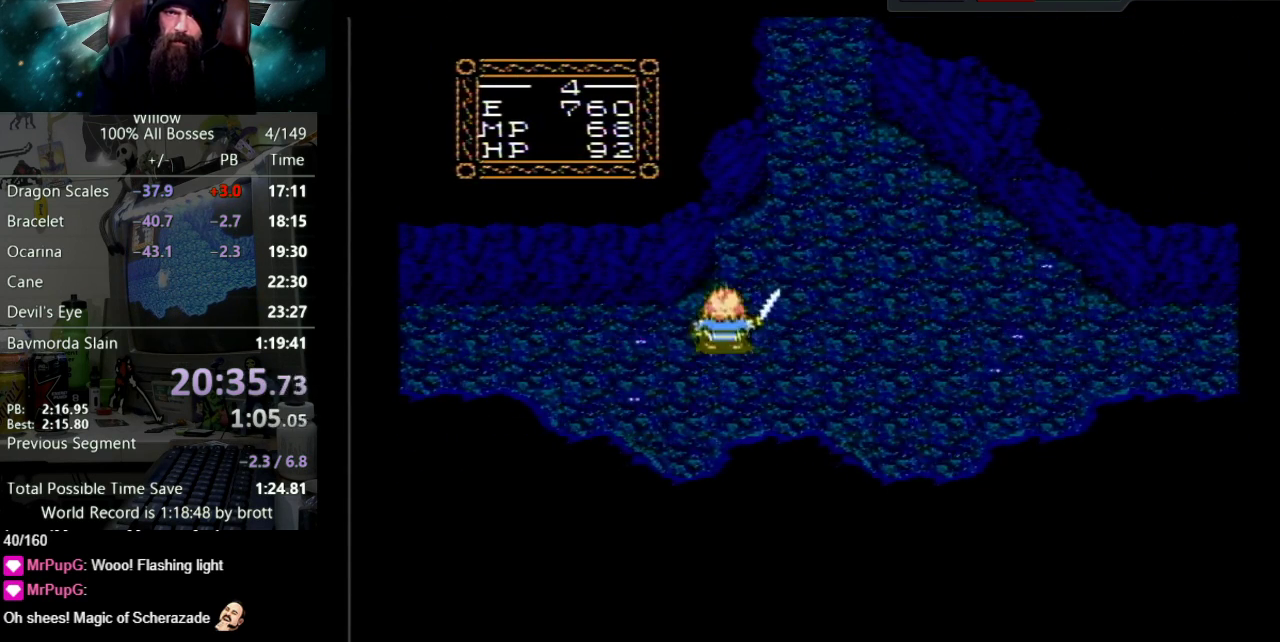
{"buttons": ["DPAD_LEFT"], "events": [[67, "DPAD_LEFT", "down"], [83, "DPAD_UP", "up"]]}
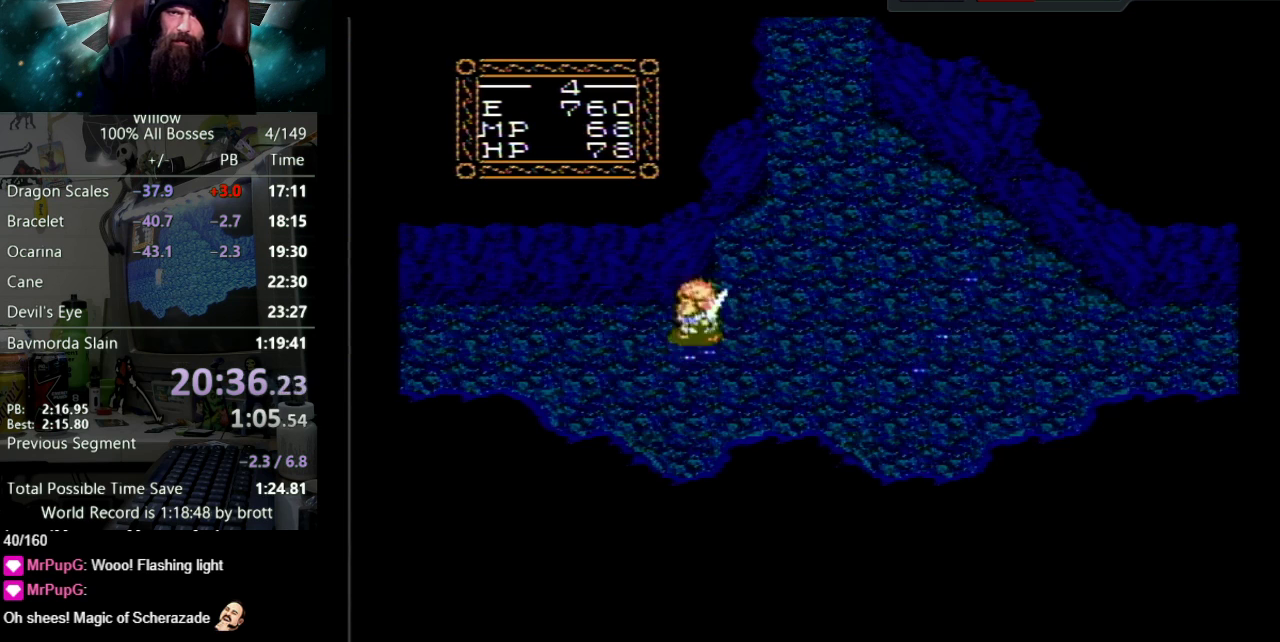
{"buttons": ["DPAD_LEFT"], "events": []}
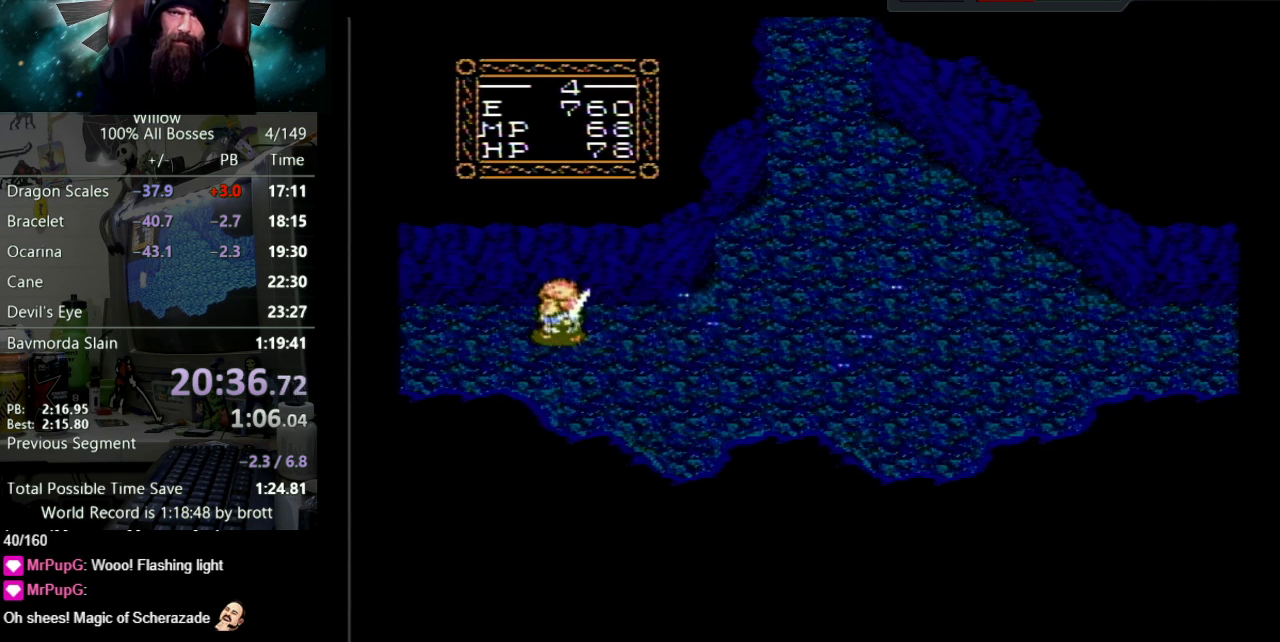
{"buttons": ["DPAD_LEFT"], "events": []}